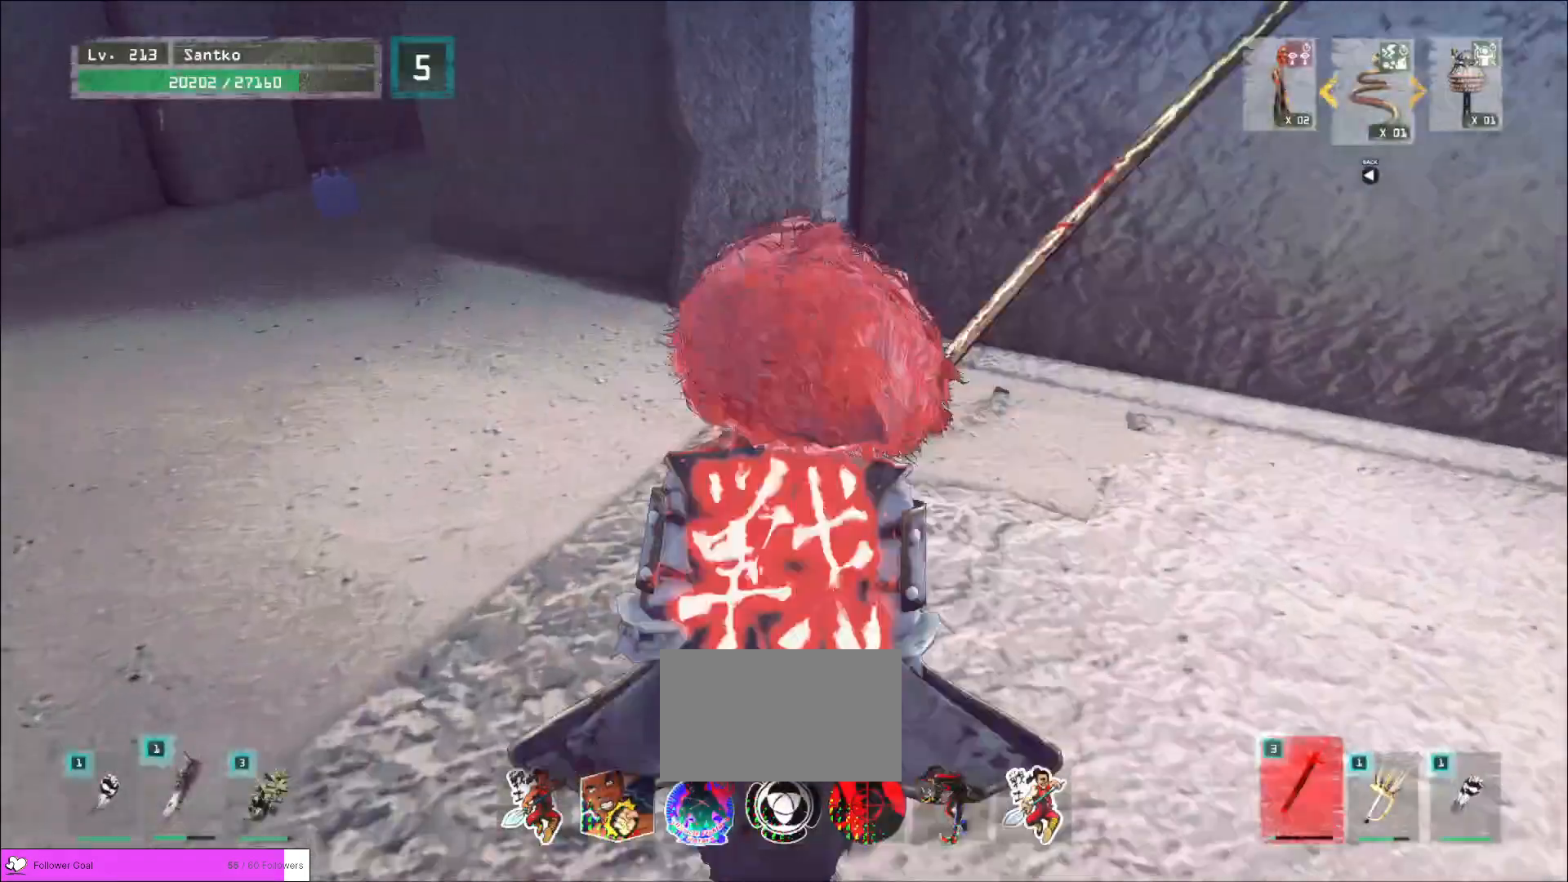
Gameplay with keyboard and mouse; each line is a JSON object with the keys and mouse buttons held at the frame after it. "events" lists presses ("down") and releases ("up") of "1", "2", "3", "4", "5", "a", "alt", "b", "c", "ctrl", "d", "e", "f", "g", "q", "r", "s", "shift", "space", "t", "tab", "v", "w", "x", "z", "mouse_left", "mouse_wheel", "mouse_right", "mouse_mb4" and "mouse_mb5" between this image and that frame as [ms after this image, input, new state], when the widget could be followed in between. "mouse_left", "mouse_wheel", "mouse_right", "mouse_mb4", "mouse_mb5" = the "left", "wheel", "right", "mb4", "mb5" buttons of the "mouse" list. No other keys are recorded. "wheel" means that the mouse wheel is clicked or scrolled. Not read: mouse_move.
{"keys": ["a", "w"], "mouse": [], "events": [[80, "ctrl", "down"], [240, "ctrl", "up"], [320, "a", "down"], [360, "w", "down"]]}
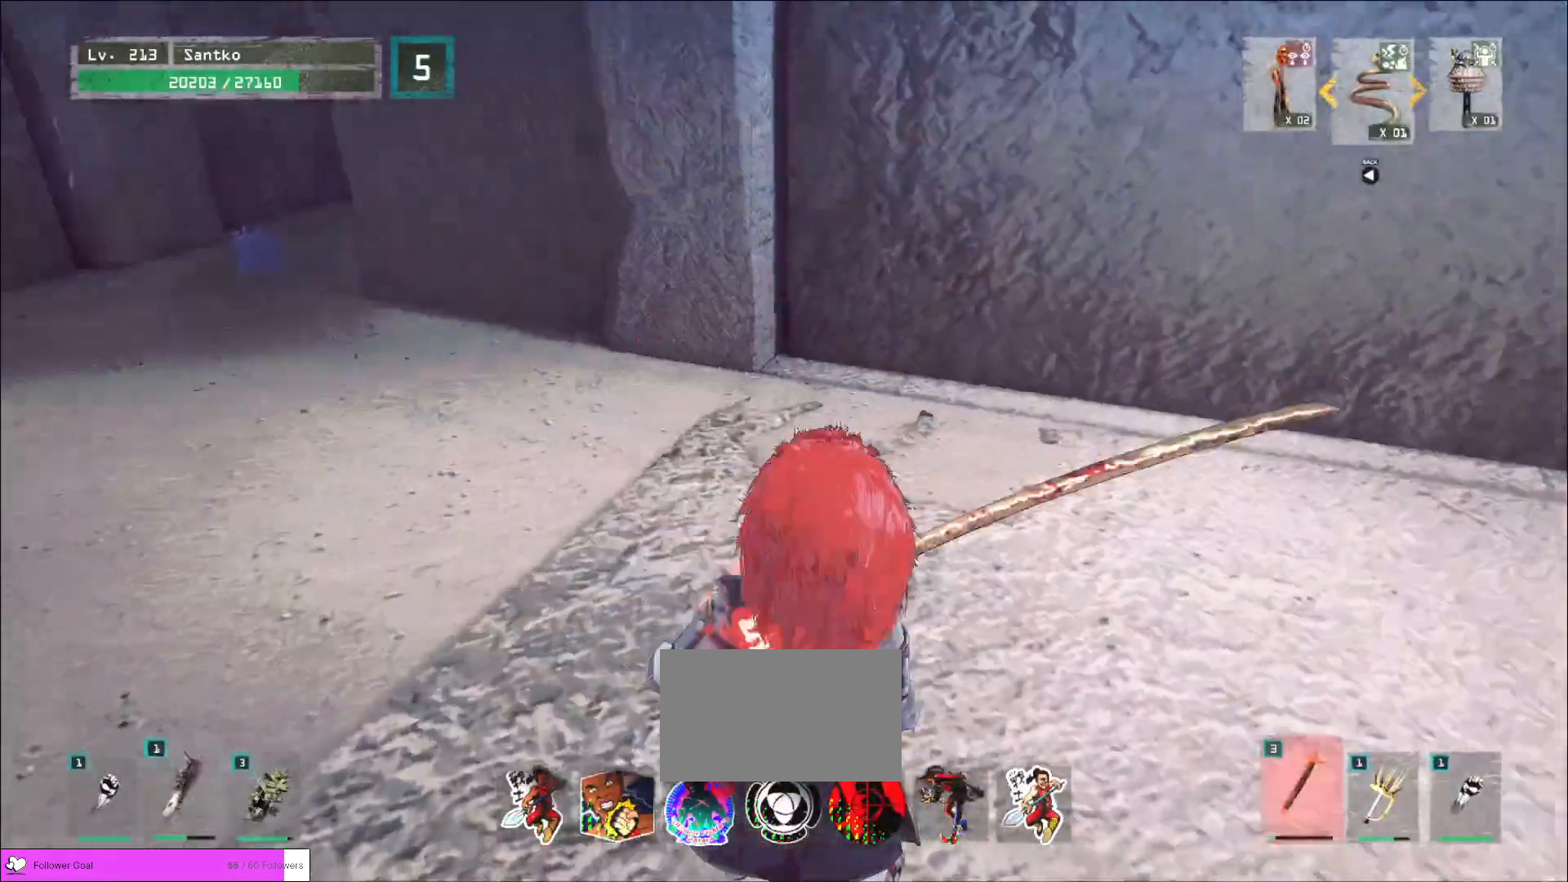
{"keys": ["a", "w"], "mouse": [], "events": []}
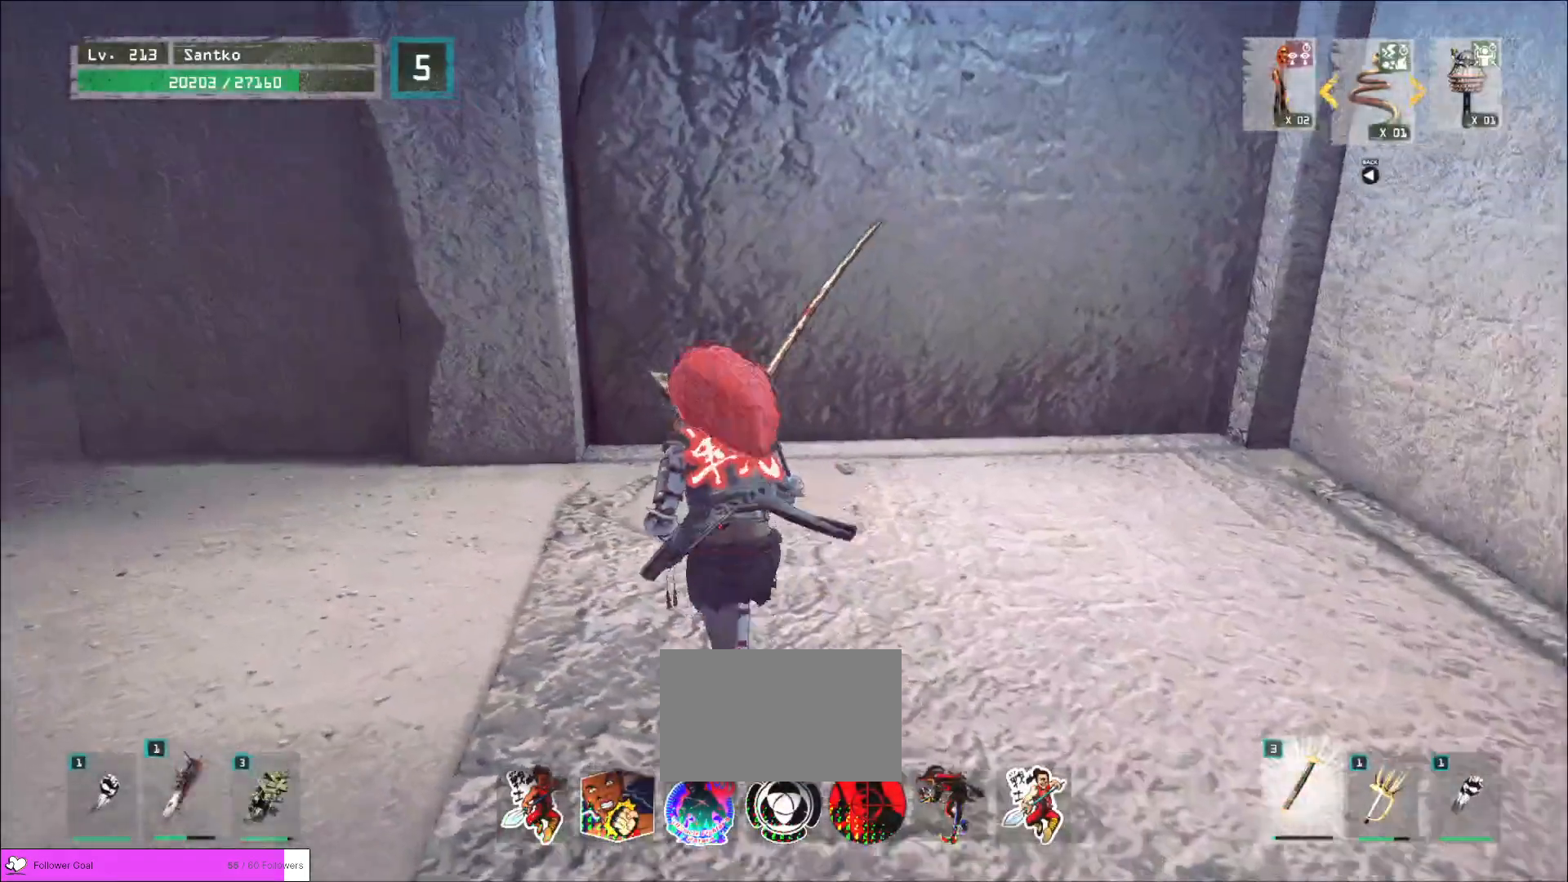
{"keys": ["a", "w"], "mouse": [], "events": []}
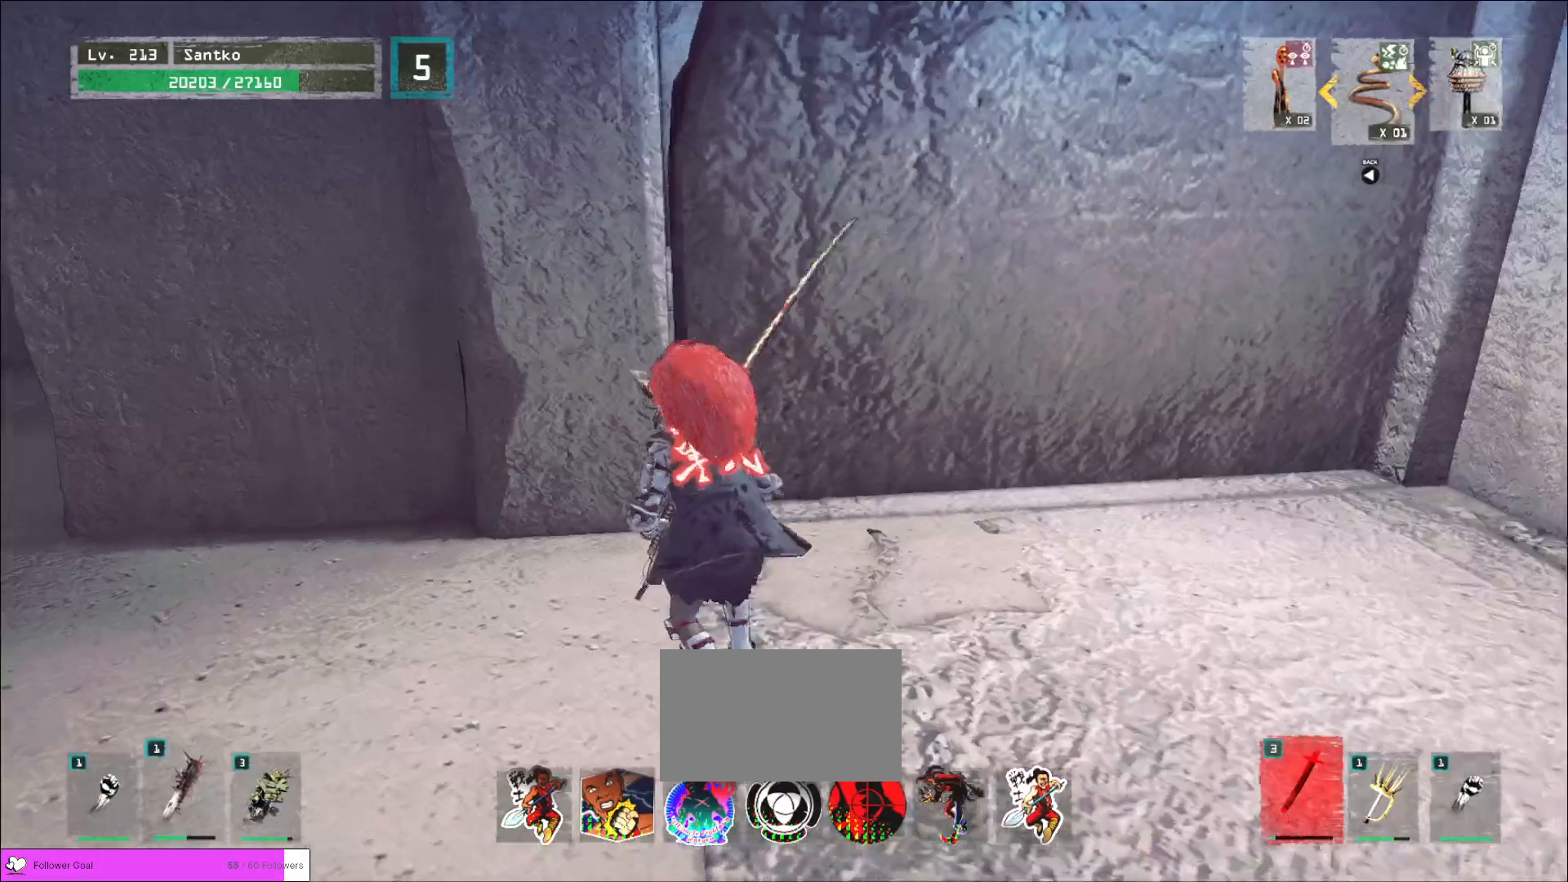
{"keys": ["a"], "mouse": [], "events": [[160, "w", "up"]]}
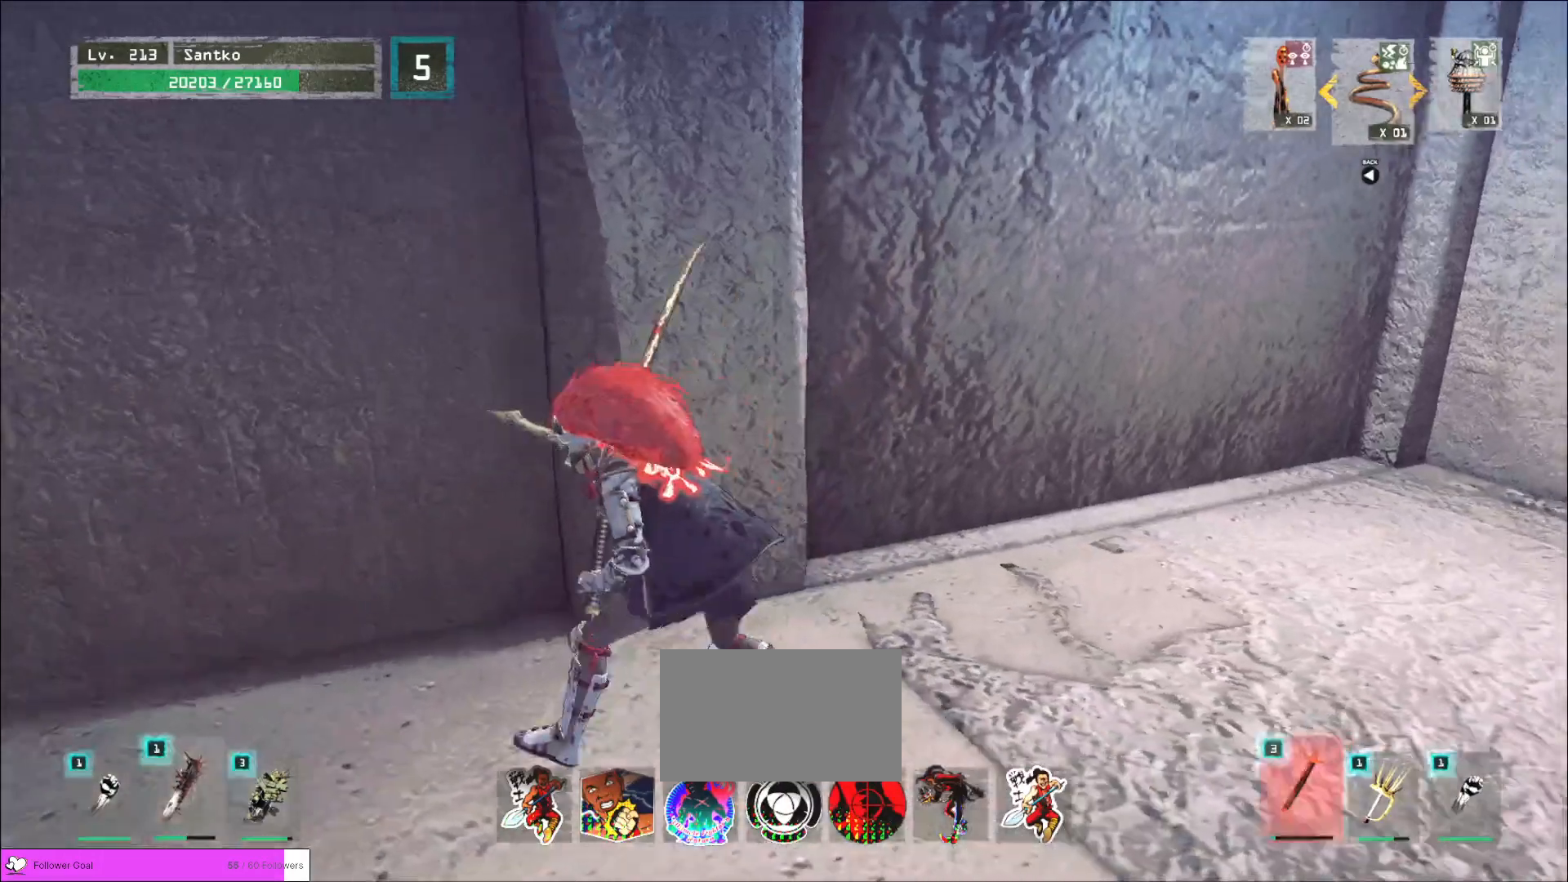
{"keys": ["a", "s"], "mouse": [], "events": [[160, "s", "down"]]}
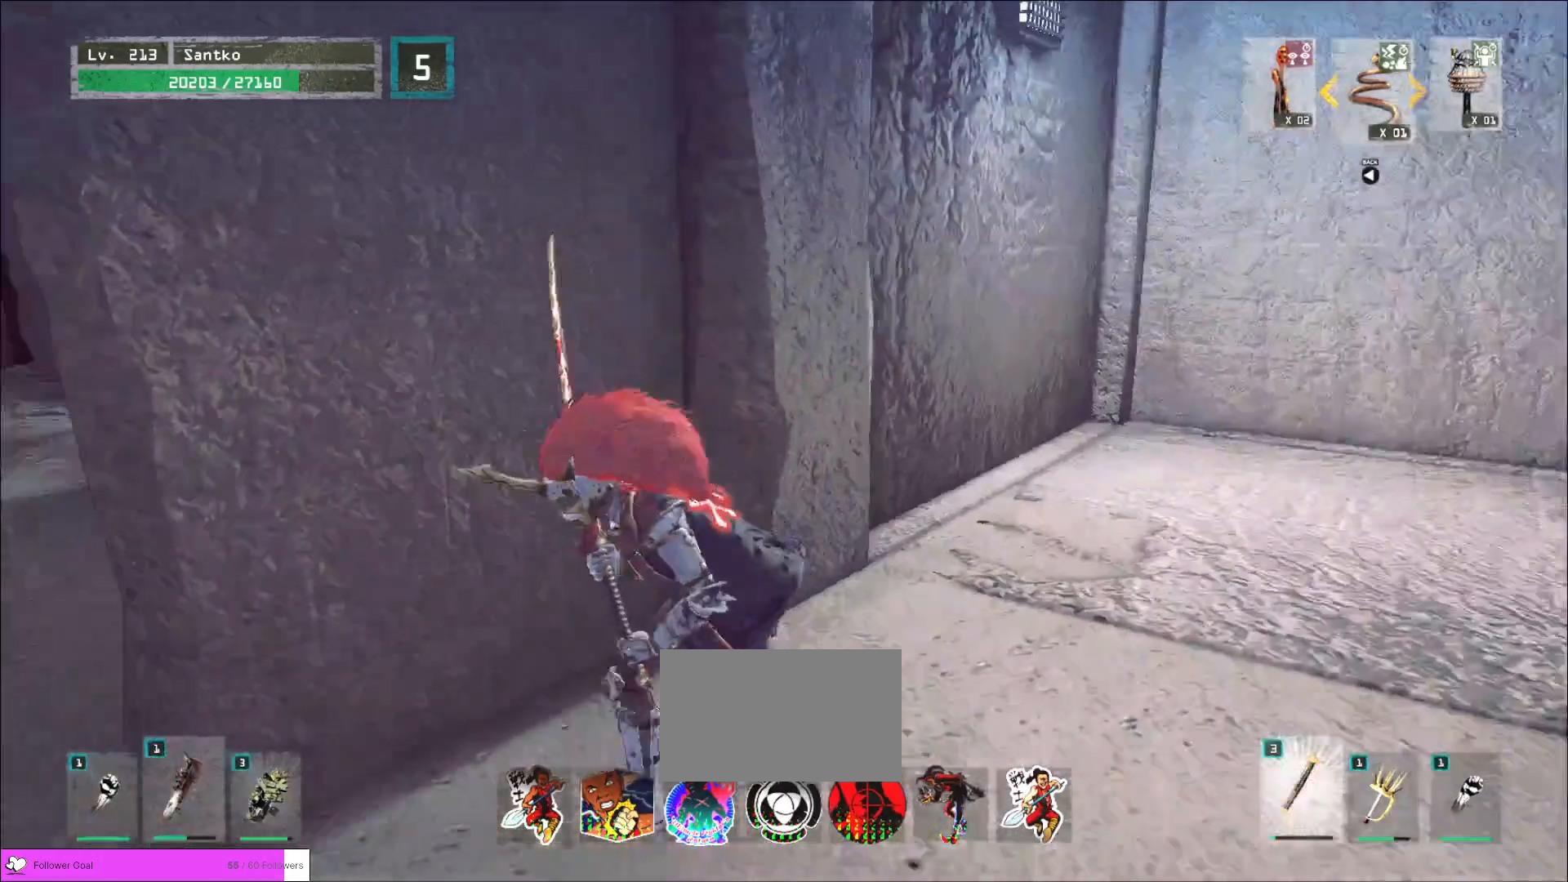
{"keys": [], "mouse": [], "events": [[80, "s", "up"], [200, "a", "up"]]}
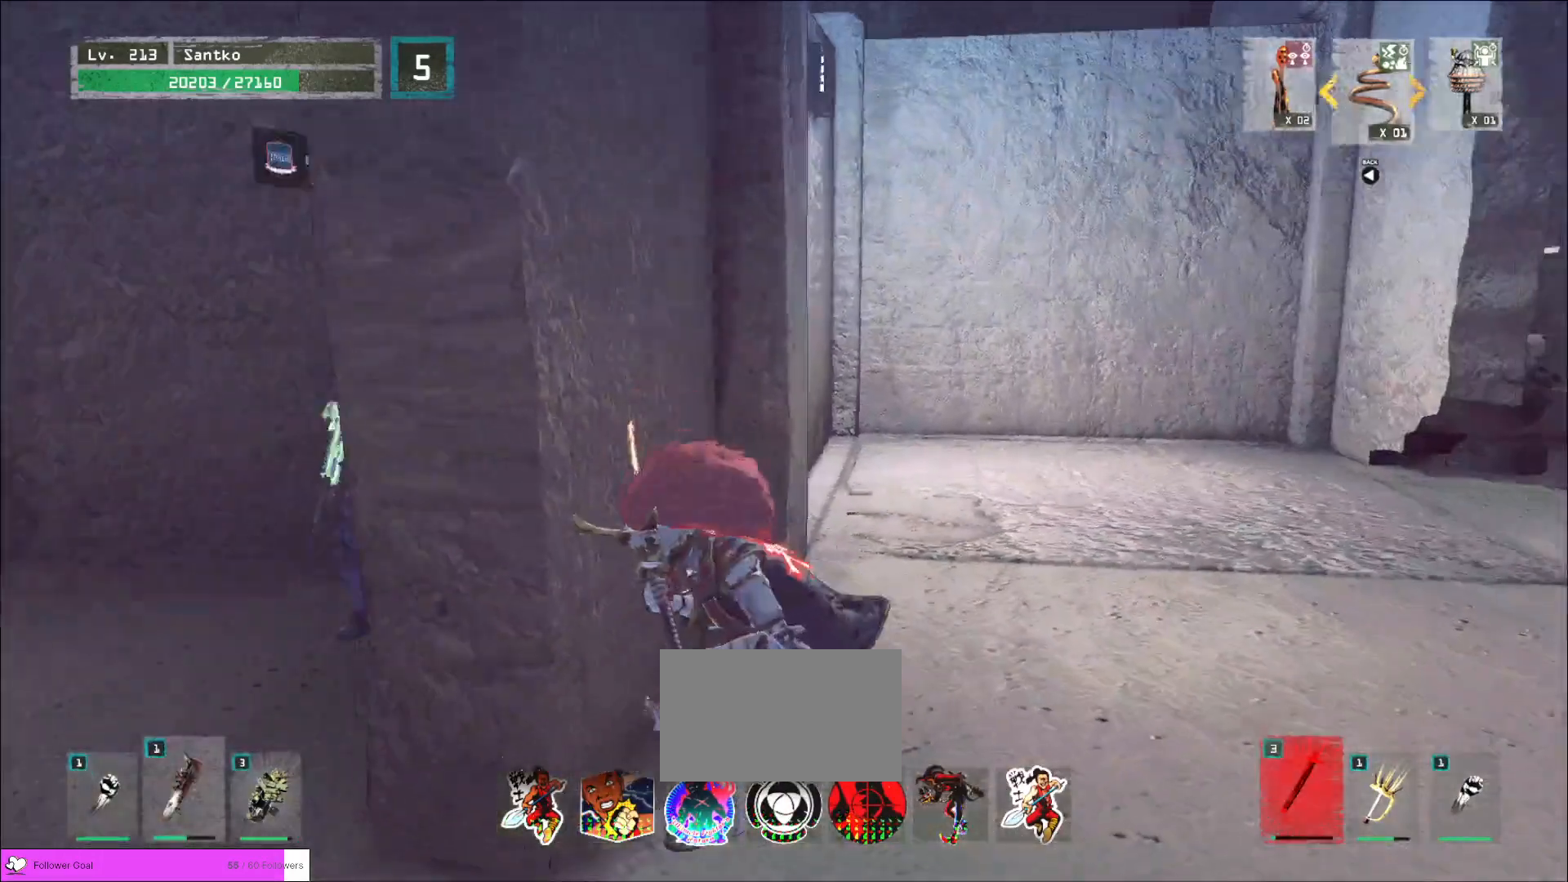
{"keys": ["w"], "mouse": [], "events": [[280, "w", "down"]]}
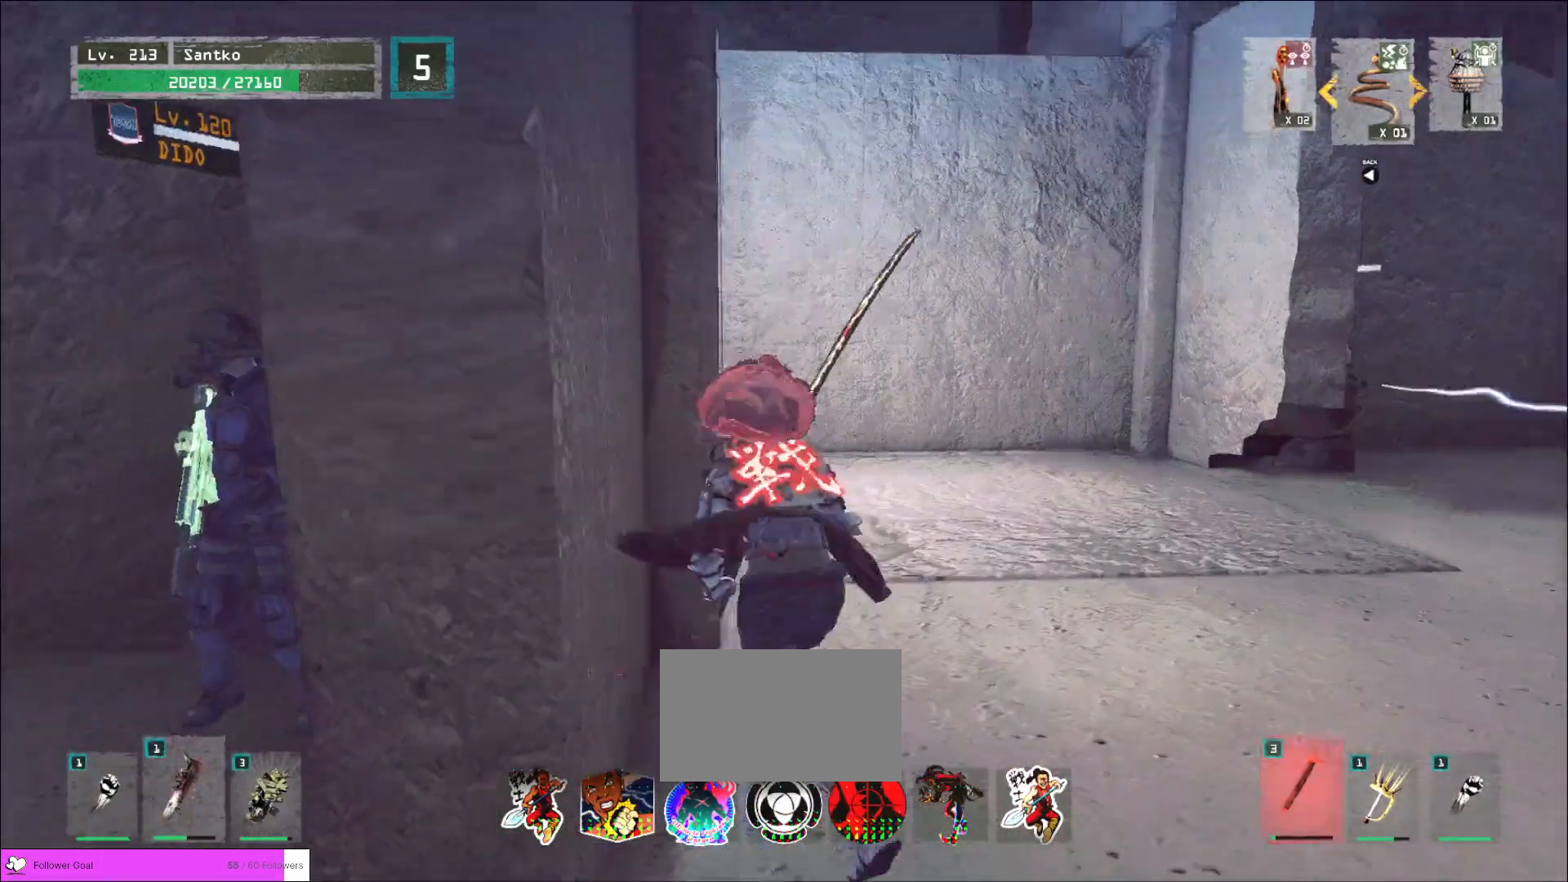
{"keys": [], "mouse": [], "events": [[160, "w", "up"]]}
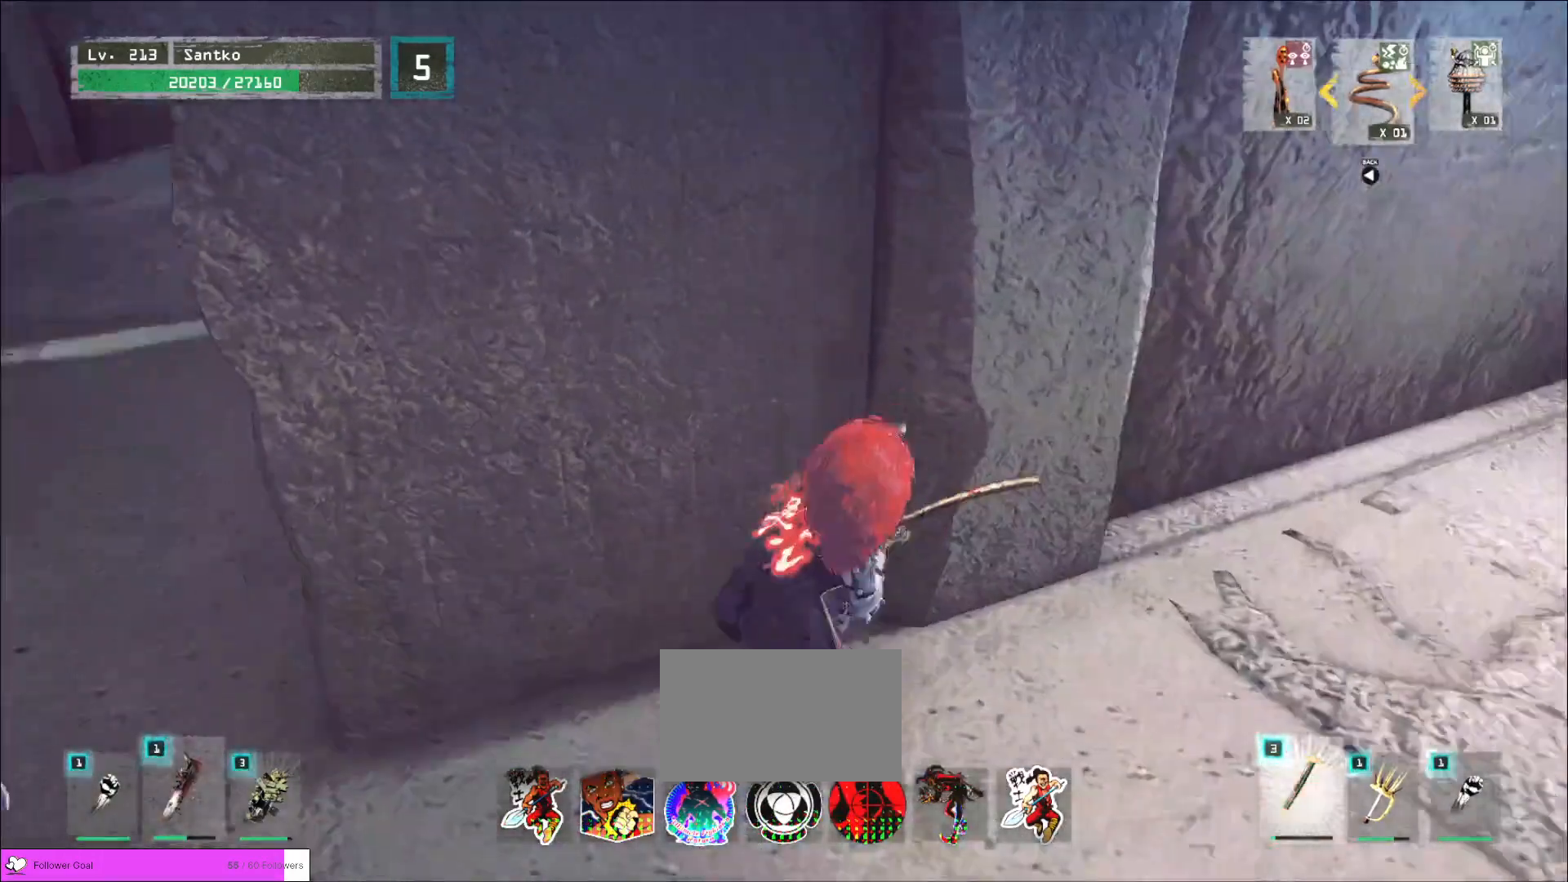
{"keys": [], "mouse": [], "events": [[80, "w", "down"], [160, "w", "up"], [320, "a", "down"], [400, "a", "up"]]}
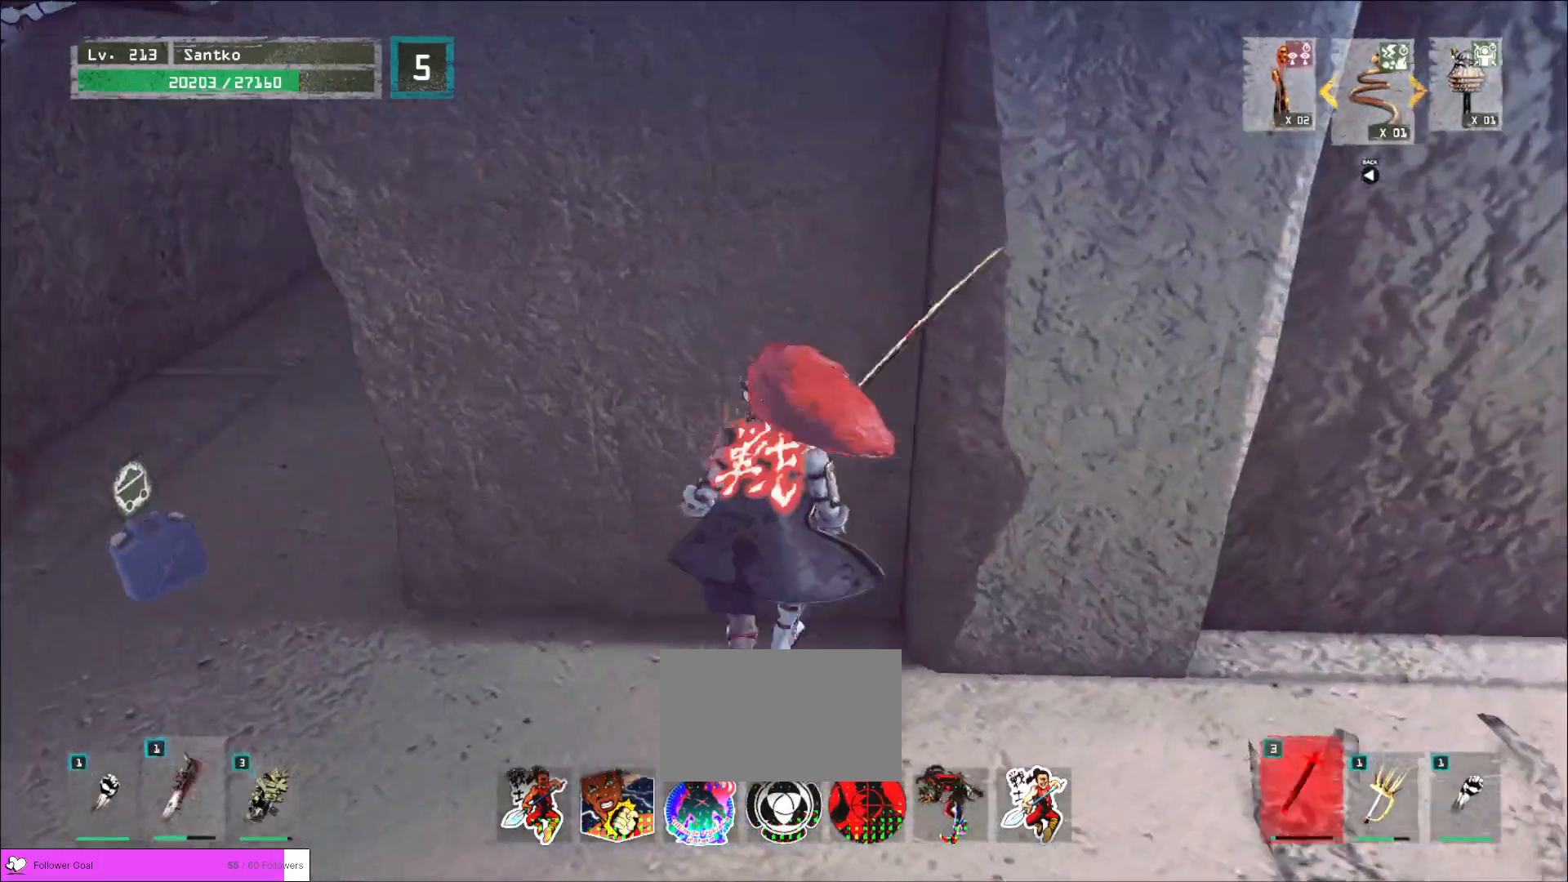
{"keys": [], "mouse": [], "events": [[40, "w", "down"], [240, "w", "up"]]}
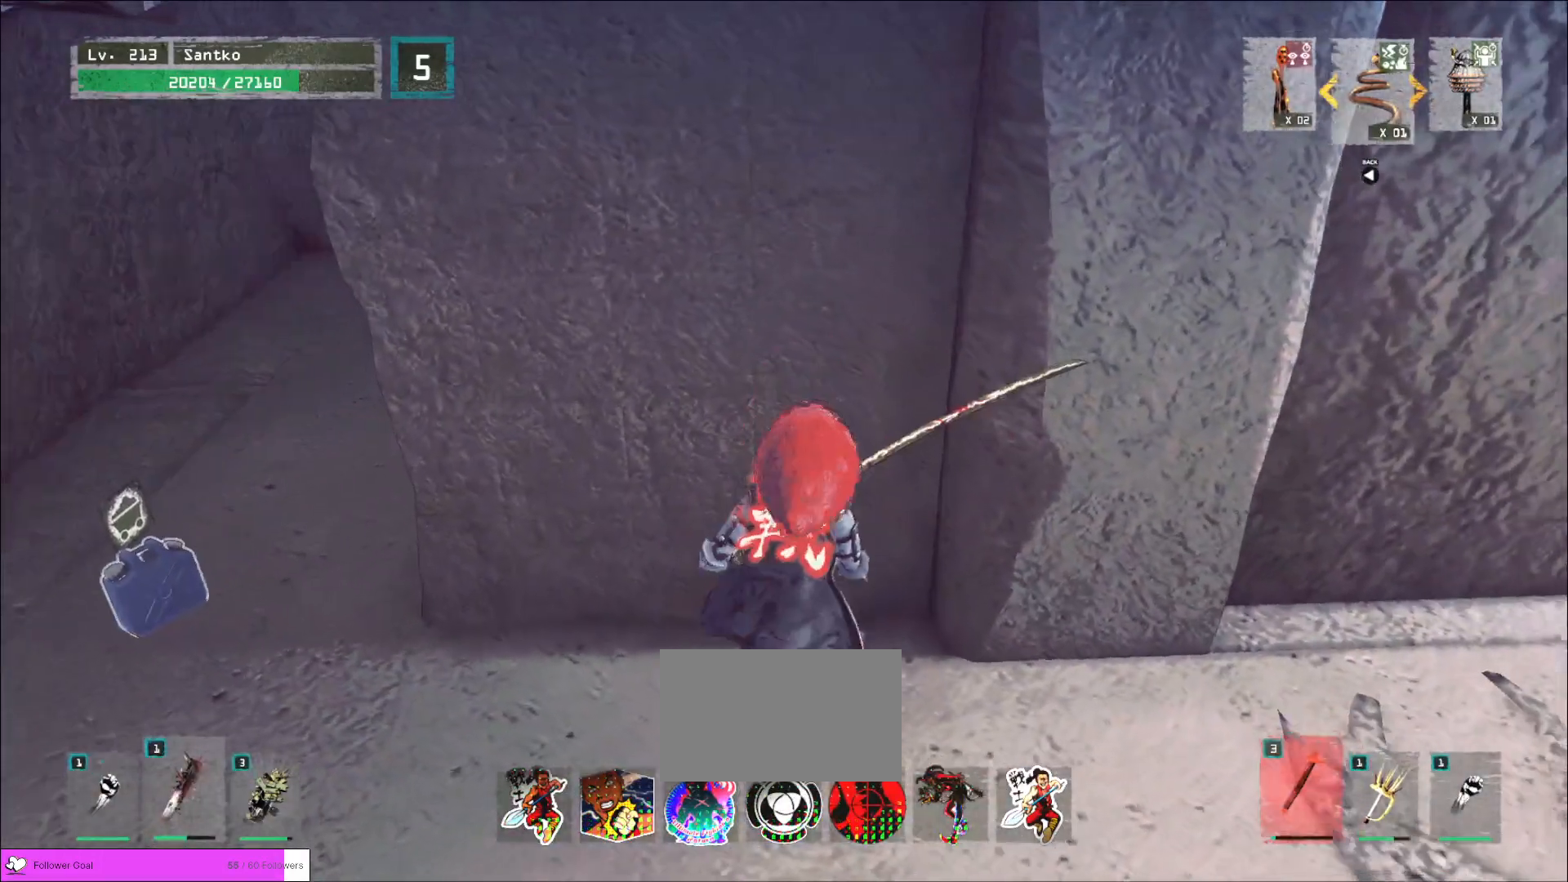
{"keys": [], "mouse": [], "events": [[280, "1", "down"], [320, "1", "up"], [360, "1", "down"], [480, "1", "up"]]}
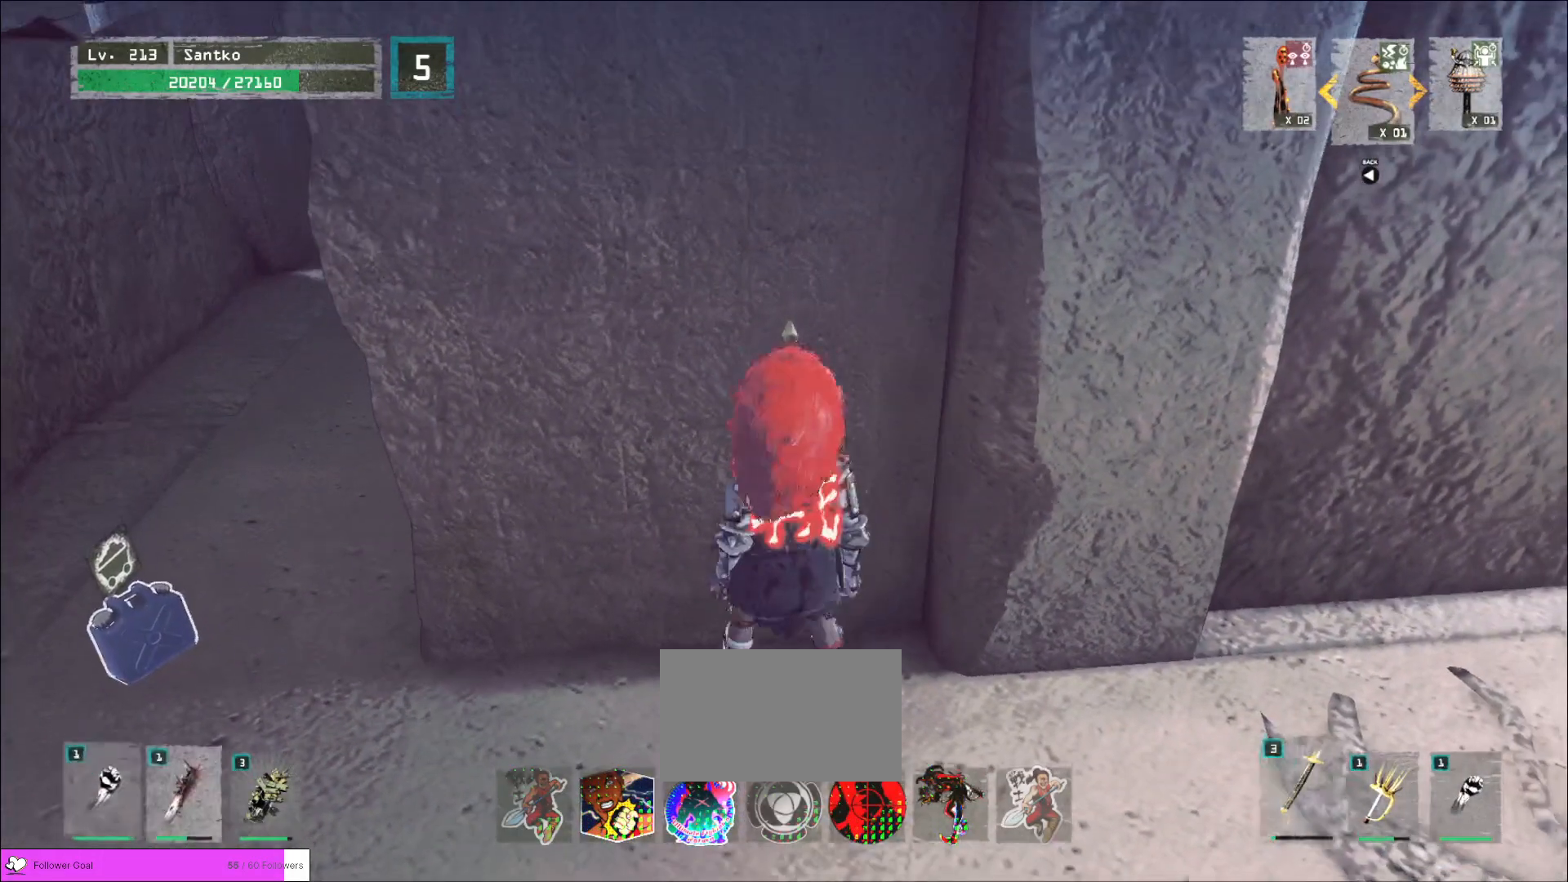
{"keys": ["e"], "mouse": [], "events": [[200, "1", "down"], [280, "1", "up"], [520, "e", "down"]]}
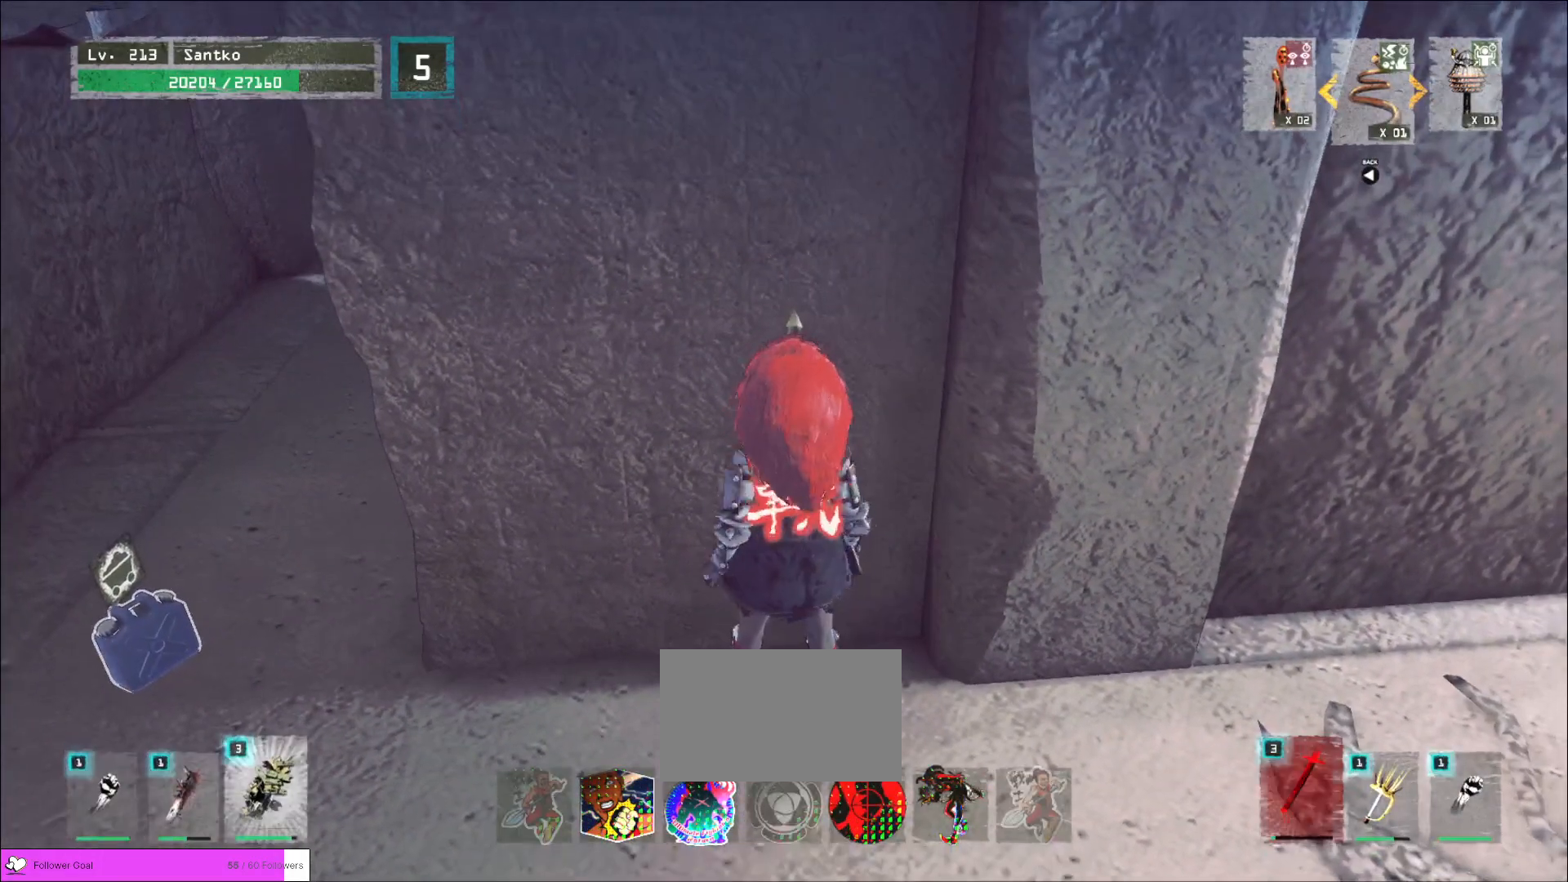
{"keys": [], "mouse": [], "events": [[200, "mouse_left", "down"], [240, "mouse_left", "up"], [440, "e", "up"]]}